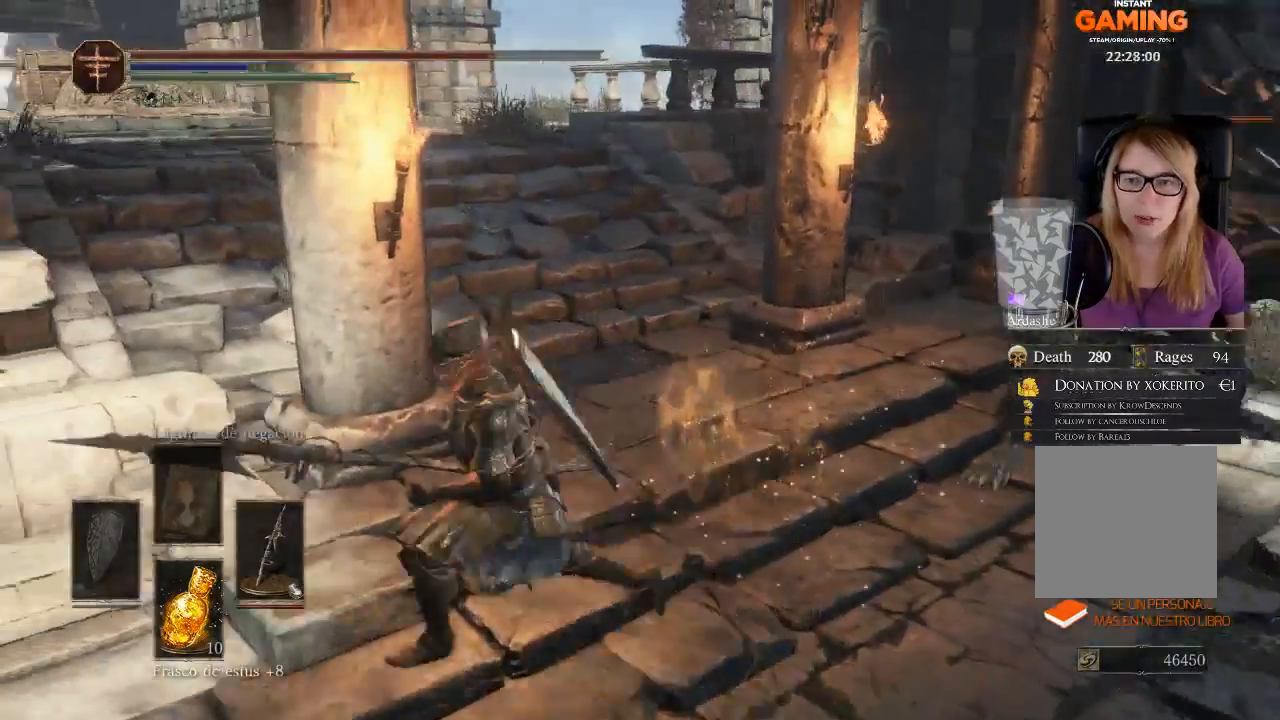
Gameplay with a controller (Xbox layout); each line is a JSON object with the inputs held at the frame after it. "events" lists button and stick changes between this image and that frame as [ms after this image, input, new state], when the widget could be followed in between.
{"buttons": ["B"], "left_stick": "left", "right_stick": "center", "events": []}
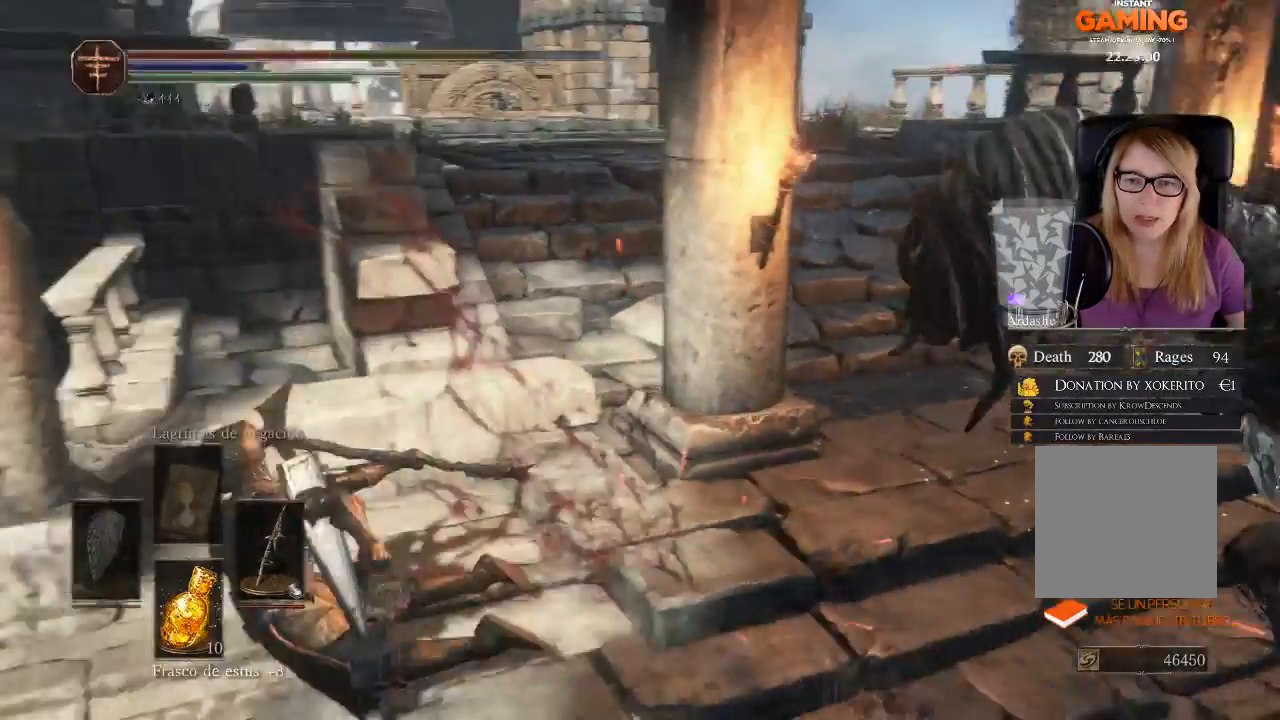
{"buttons": [], "left_stick": "up", "right_stick": "left", "events": [[267, "B", "up"], [267, "left_stick", "up"], [467, "right_stick", "left"]]}
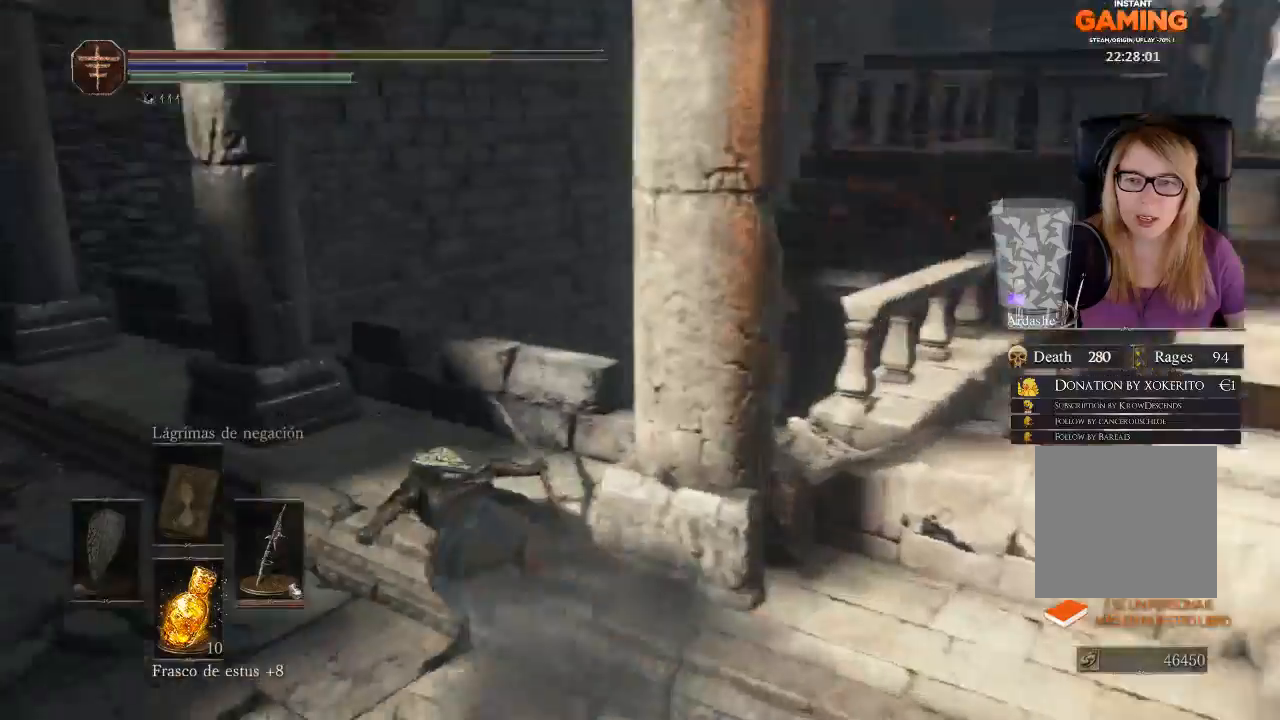
{"buttons": [], "left_stick": "left", "right_stick": "center", "events": [[133, "left_stick", "center"], [133, "right_stick", "center"], [200, "B", "down"], [300, "B", "up"], [300, "left_stick", "left"]]}
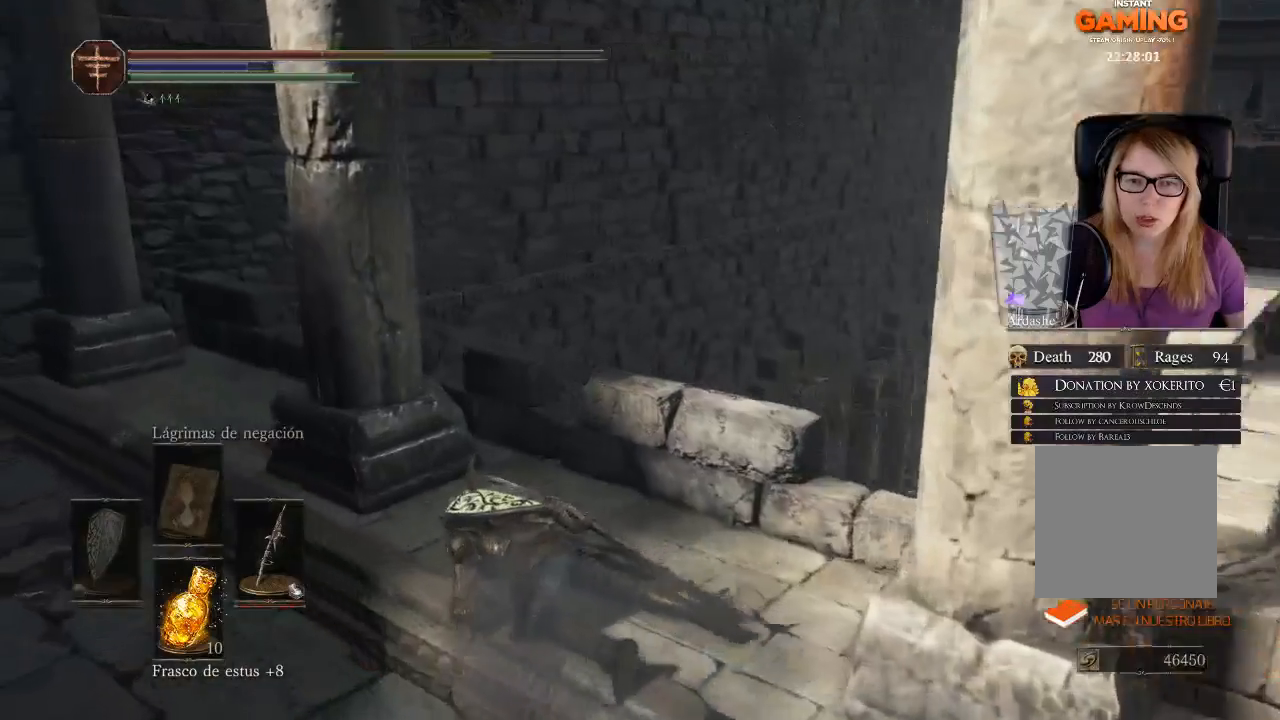
{"buttons": [], "left_stick": "up-left", "right_stick": "center", "events": [[267, "right_stick", "left"], [300, "left_stick", "up-left"], [467, "right_stick", "center"]]}
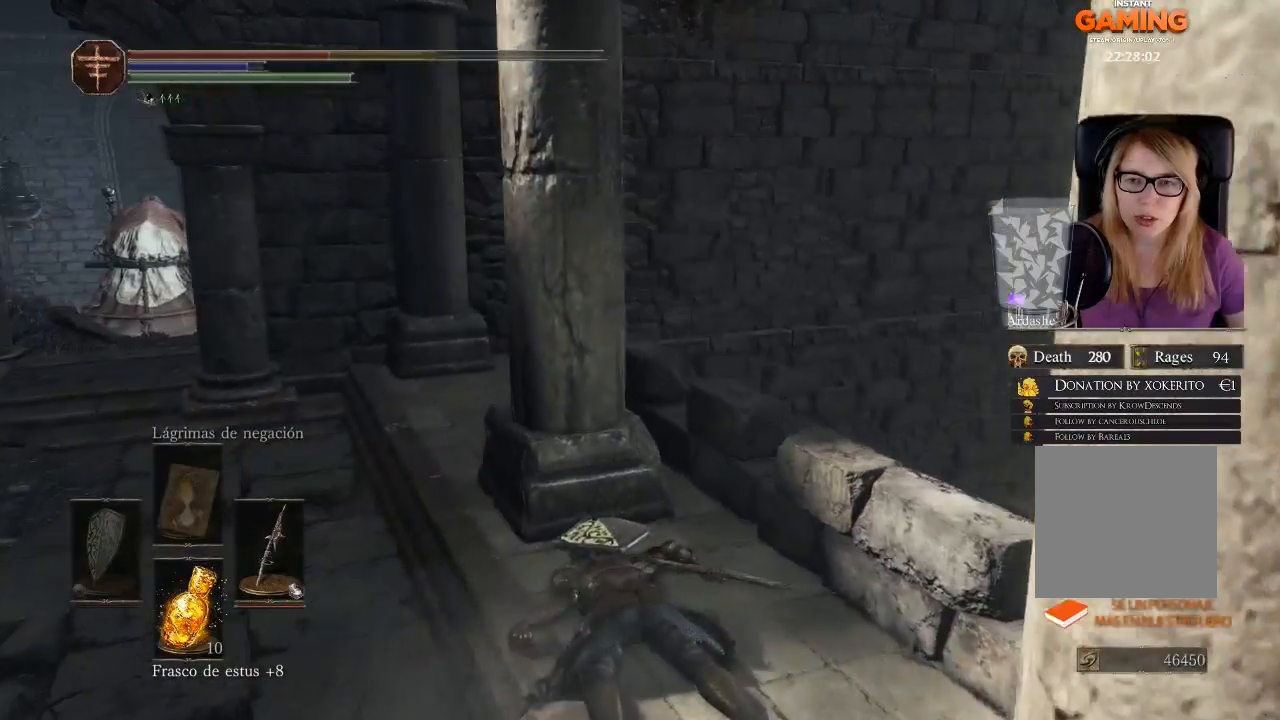
{"buttons": ["B"], "left_stick": "up-left", "right_stick": "center", "events": [[100, "B", "down"], [167, "B", "up"], [267, "B", "down"], [333, "B", "up"], [433, "B", "down"]]}
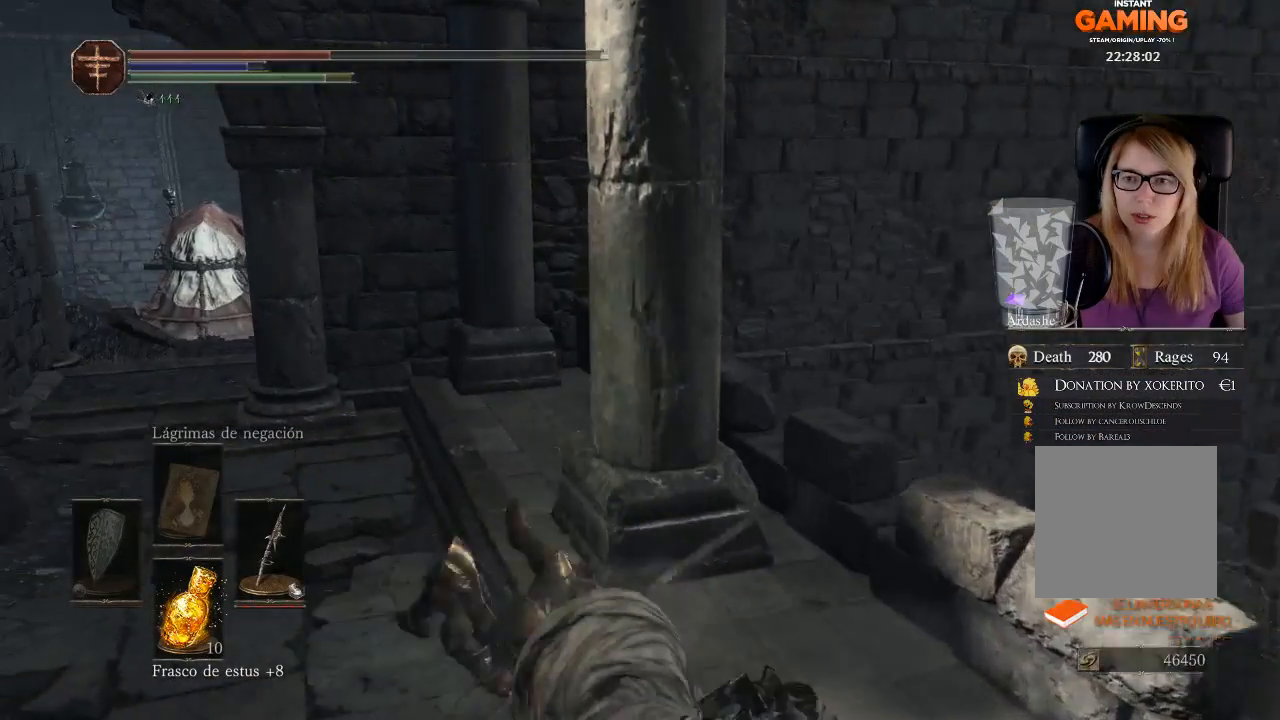
{"buttons": [], "left_stick": "up-left", "right_stick": "center", "events": [[100, "B", "up"]]}
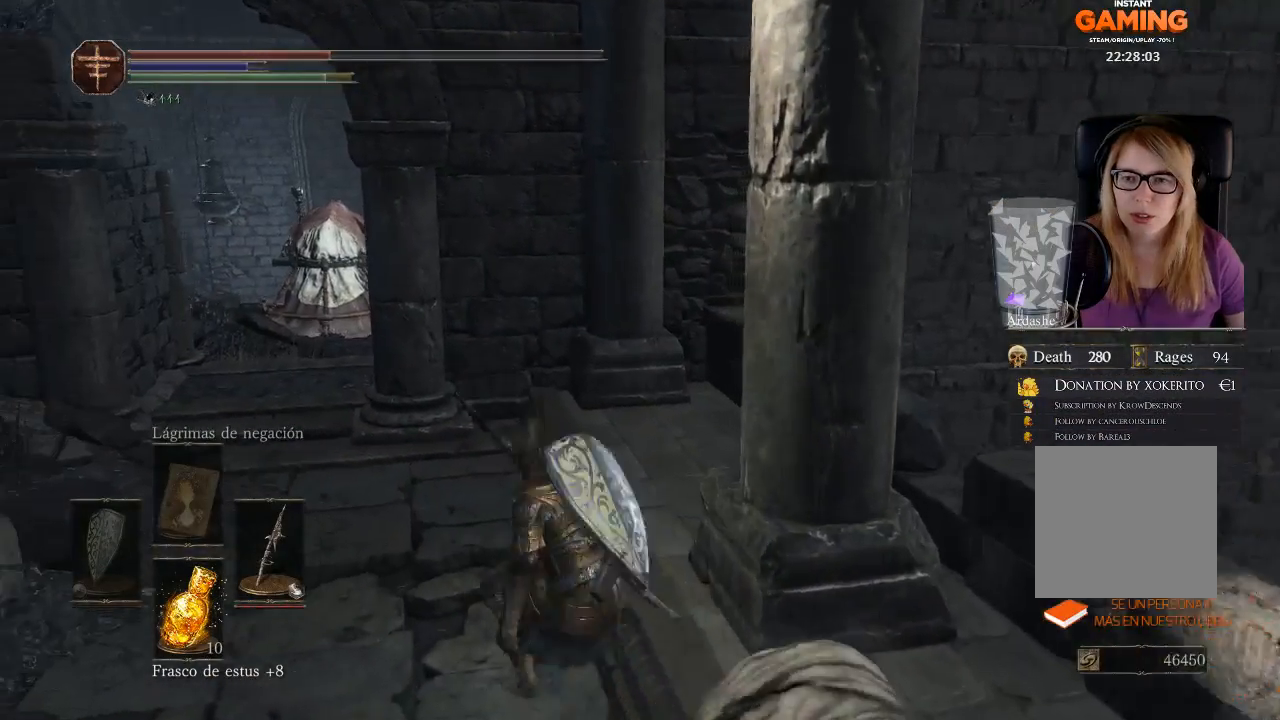
{"buttons": ["B"], "left_stick": "up-left", "right_stick": "center", "events": [[467, "B", "down"]]}
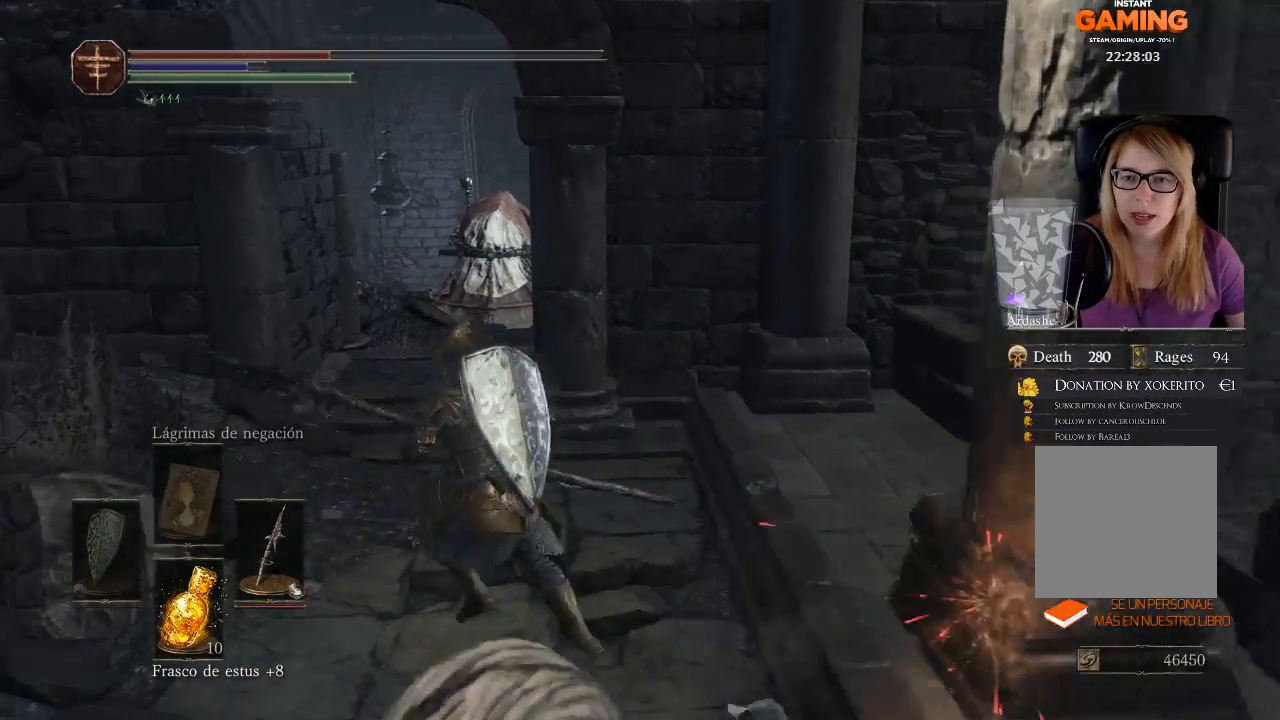
{"buttons": ["B"], "left_stick": "up", "right_stick": "center", "events": [[267, "left_stick", "up"]]}
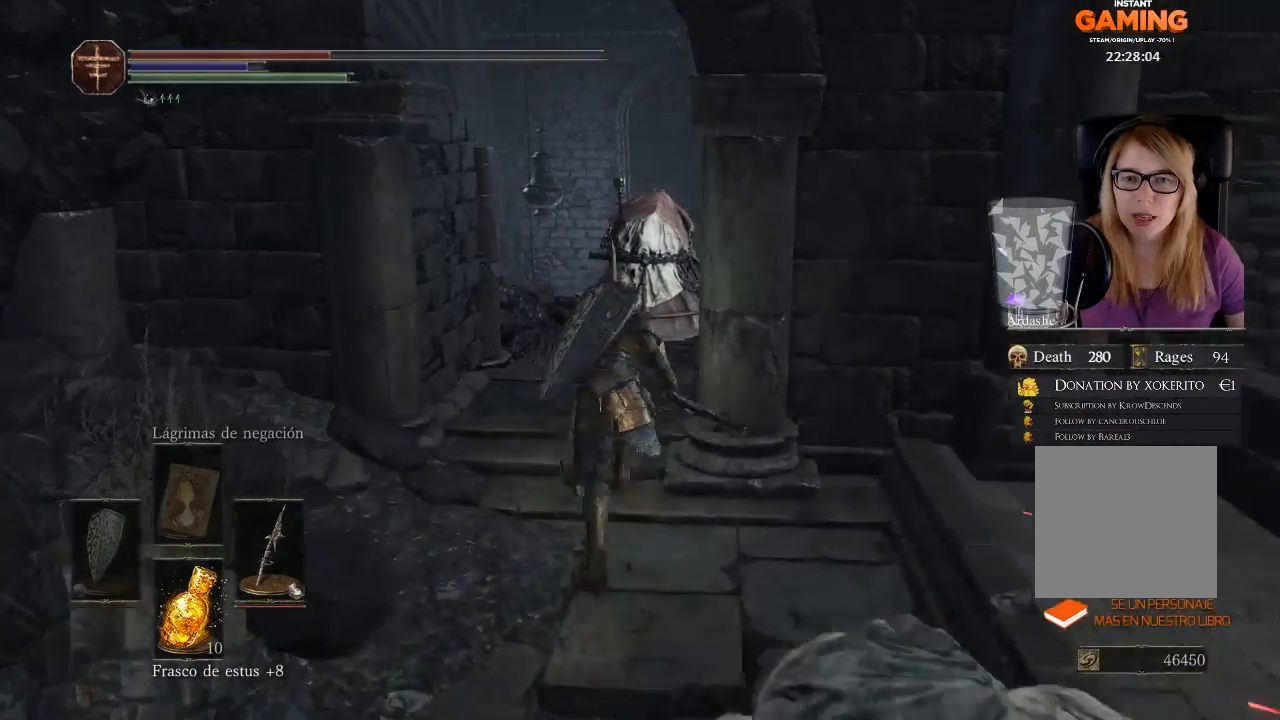
{"buttons": ["B"], "left_stick": "up", "right_stick": "center", "events": []}
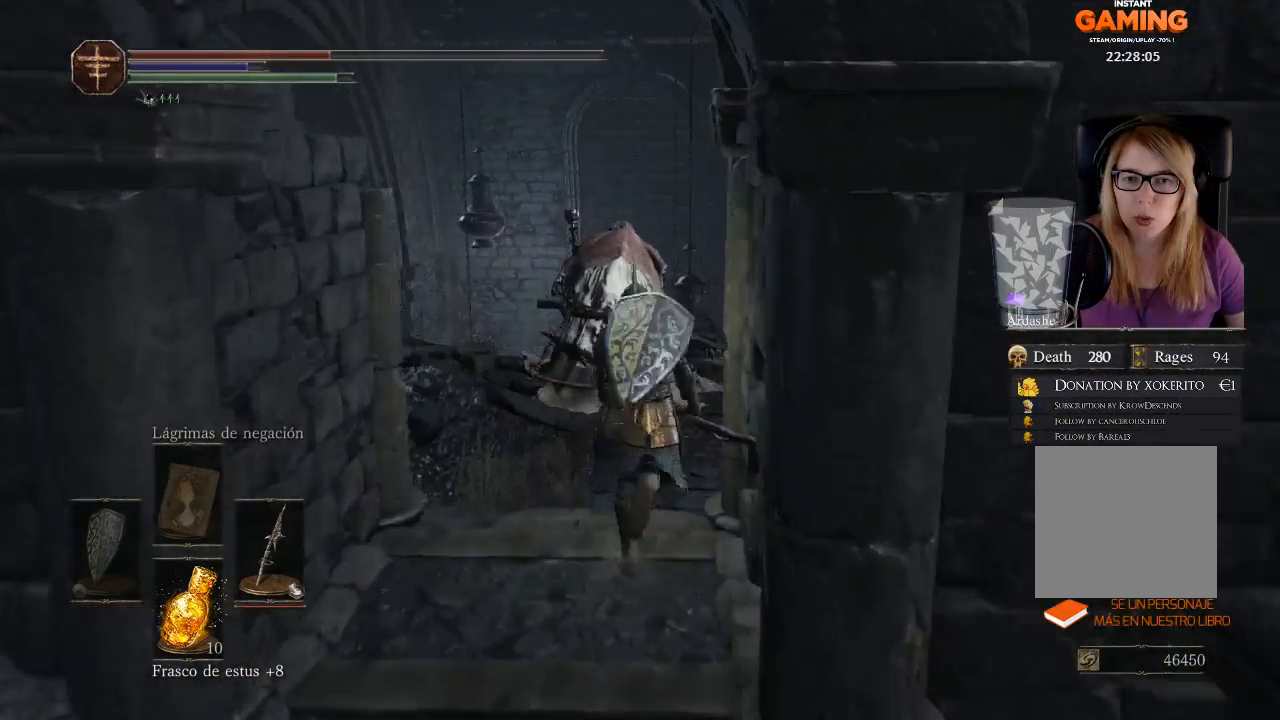
{"buttons": [], "left_stick": "up", "right_stick": "center", "events": [[400, "B", "up"]]}
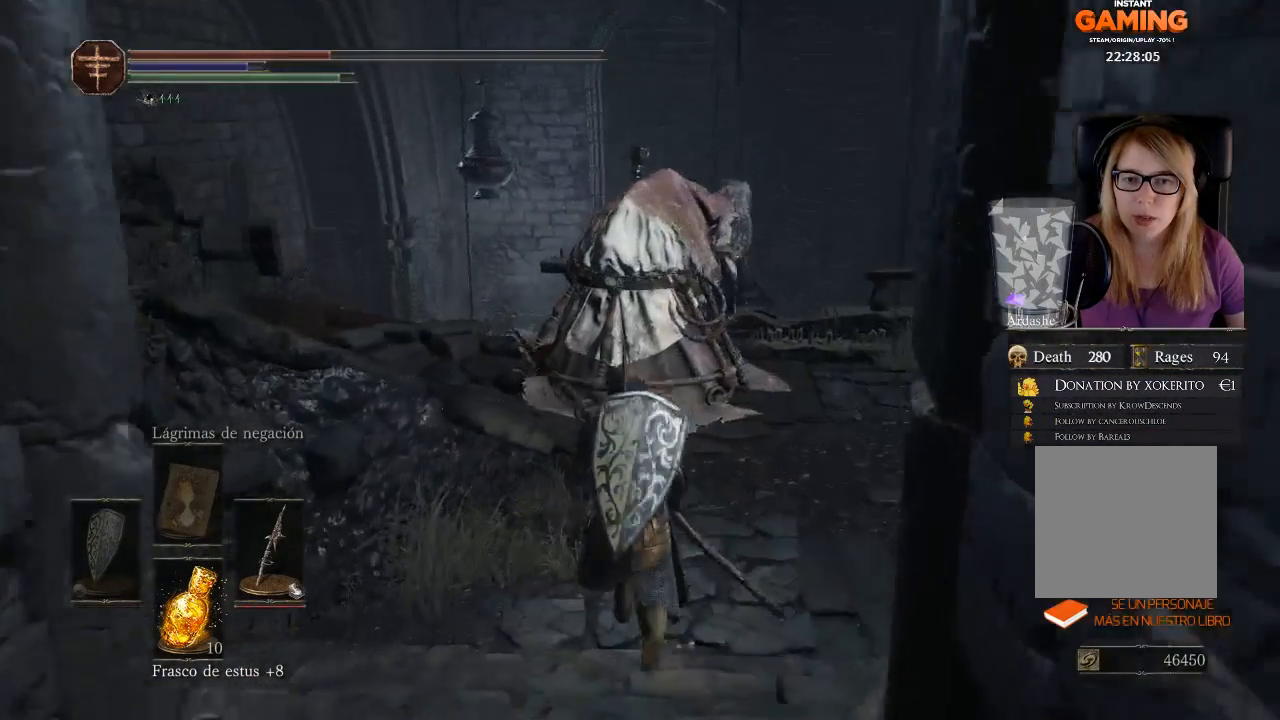
{"buttons": [], "left_stick": "up-right", "right_stick": "center", "events": [[467, "left_stick", "up-right"]]}
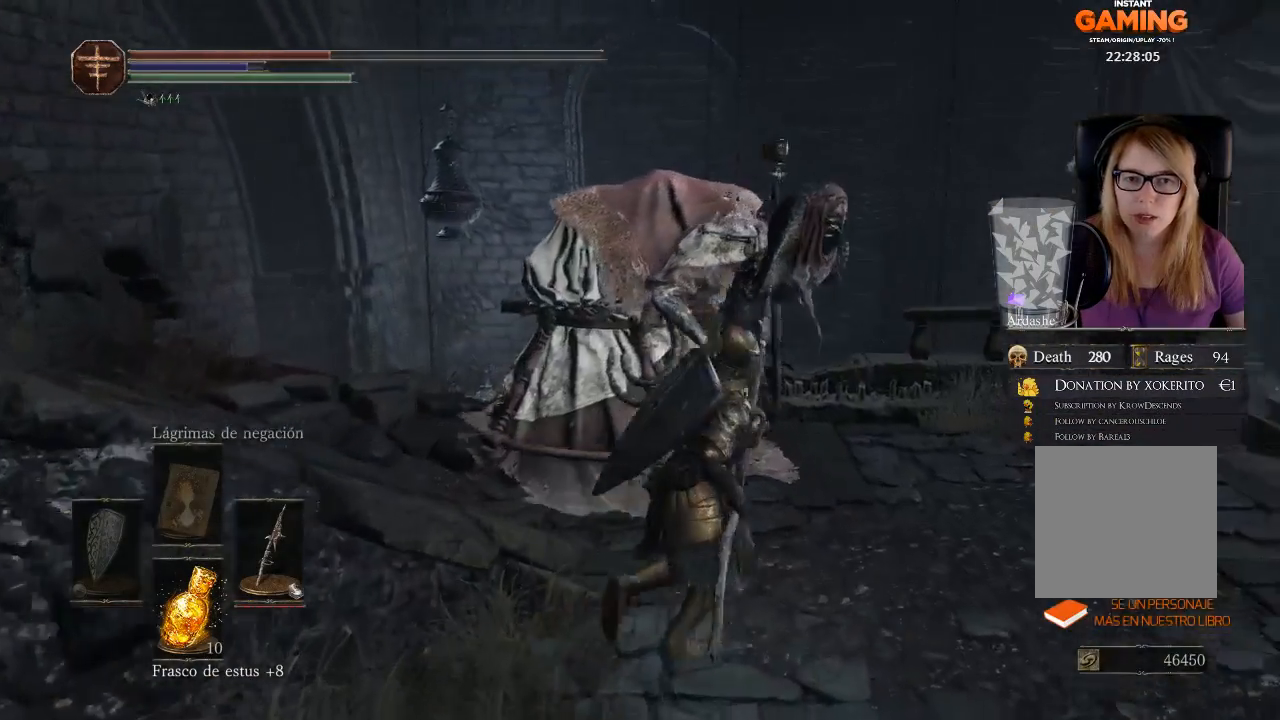
{"buttons": [], "left_stick": "up-right", "right_stick": "right", "events": [[267, "right_stick", "right"]]}
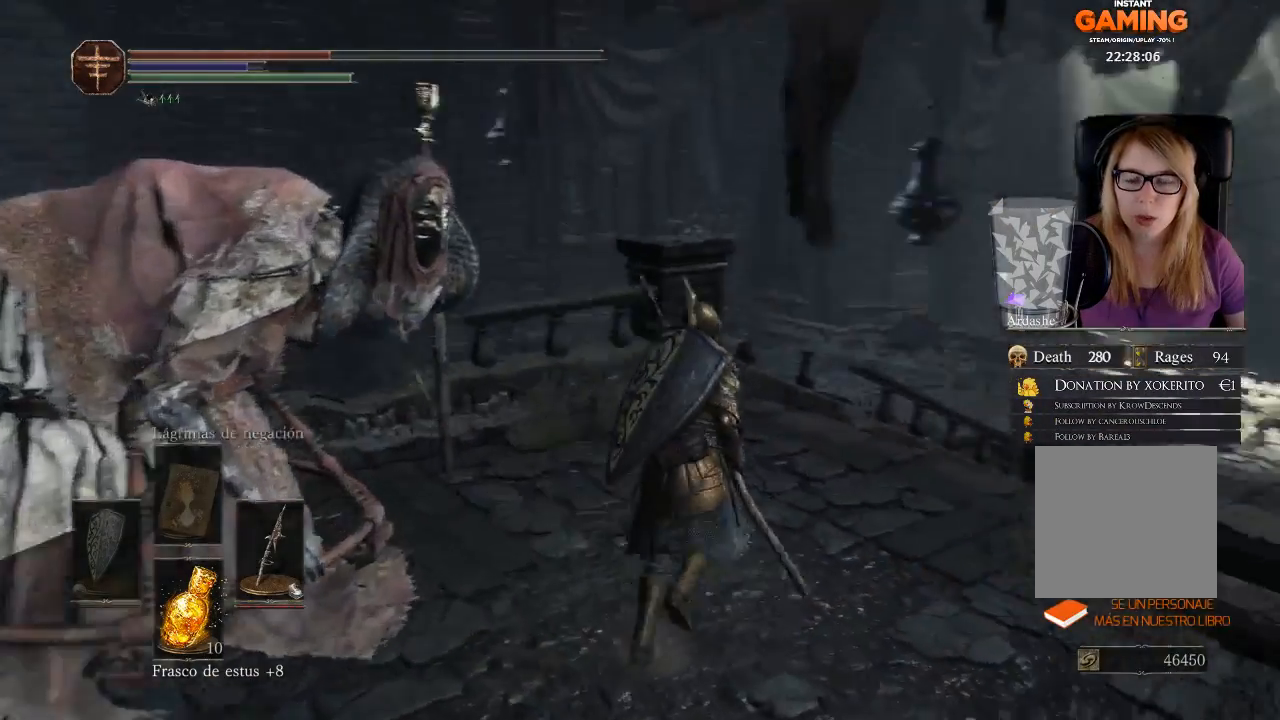
{"buttons": [], "left_stick": "up-left", "right_stick": "right", "events": [[133, "right_stick", "down-right"], [300, "left_stick", "up-left"], [500, "right_stick", "right"]]}
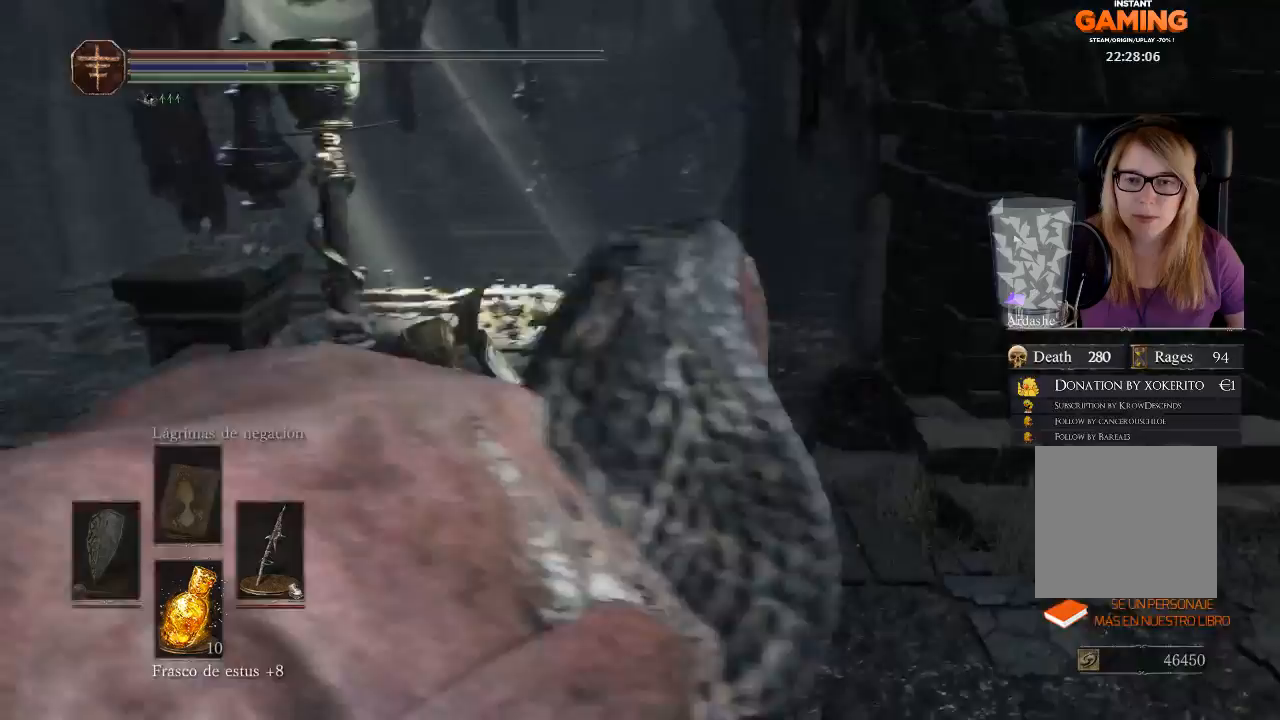
{"buttons": [], "left_stick": "down-right", "right_stick": "right", "events": [[133, "left_stick", "left"], [300, "left_stick", "down"], [467, "left_stick", "down-right"]]}
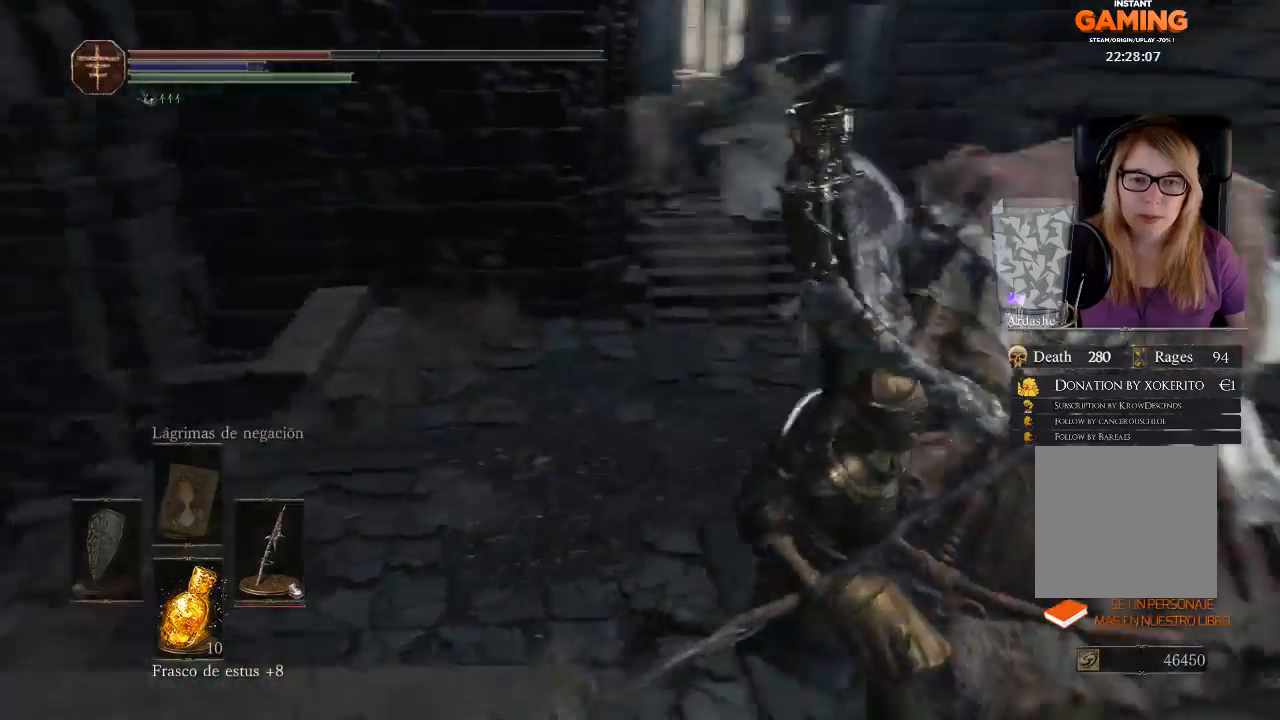
{"buttons": [], "left_stick": "up", "right_stick": "center", "events": [[267, "left_stick", "up-right"], [333, "right_stick", "center"], [433, "left_stick", "up"]]}
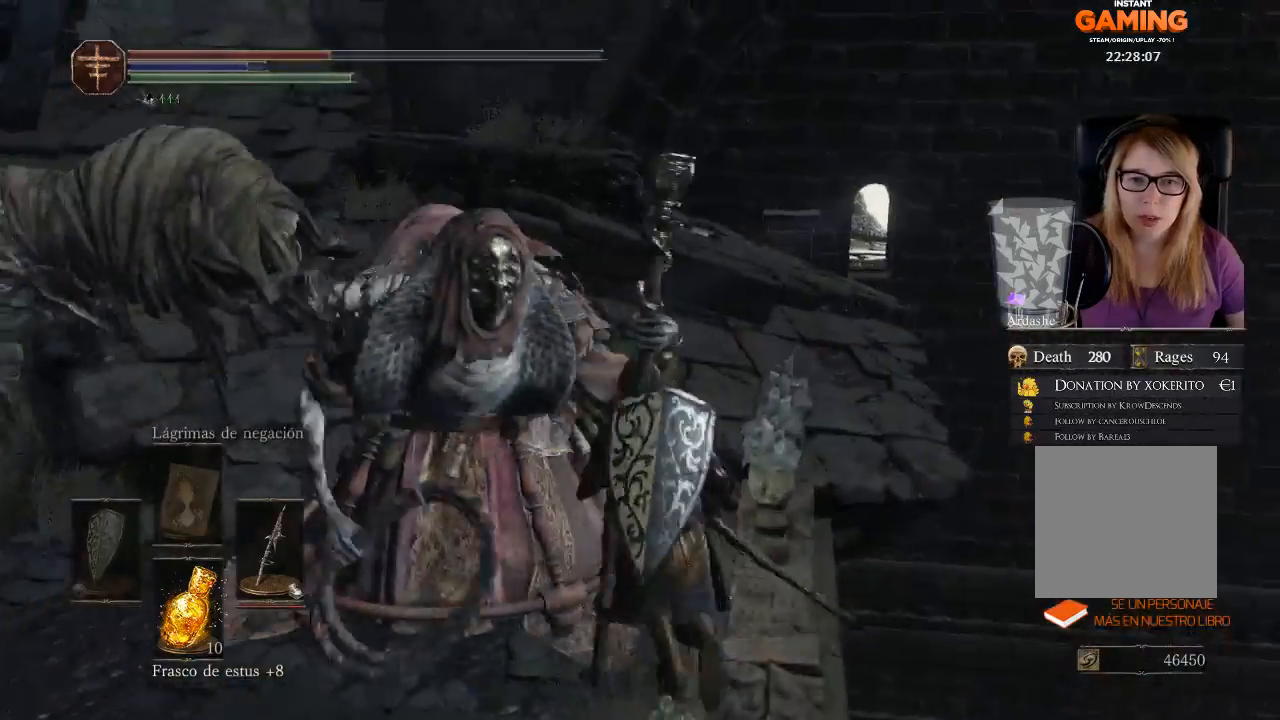
{"buttons": [], "left_stick": "down-left", "right_stick": "left", "events": [[200, "left_stick", "down-left"], [200, "right_stick", "left"]]}
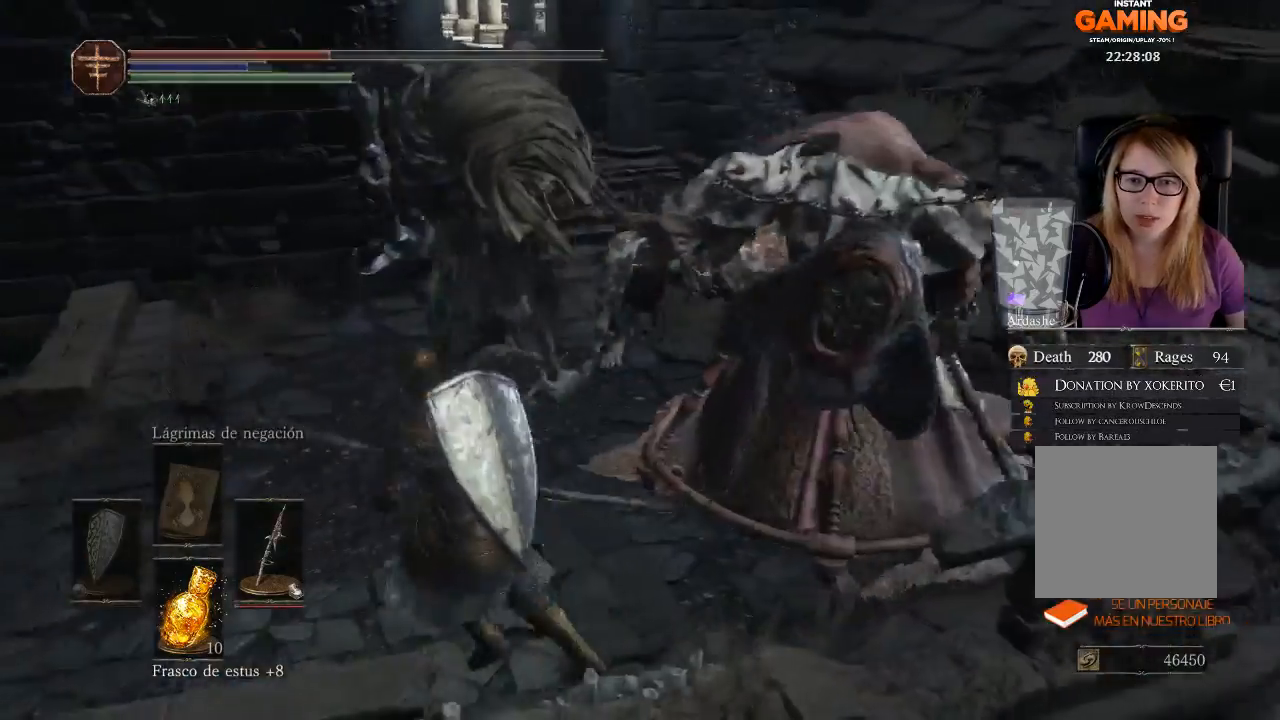
{"buttons": ["B"], "left_stick": "up-right", "right_stick": "center", "events": [[67, "left_stick", "up-left"], [67, "right_stick", "center"], [233, "B", "down"], [467, "left_stick", "up-right"]]}
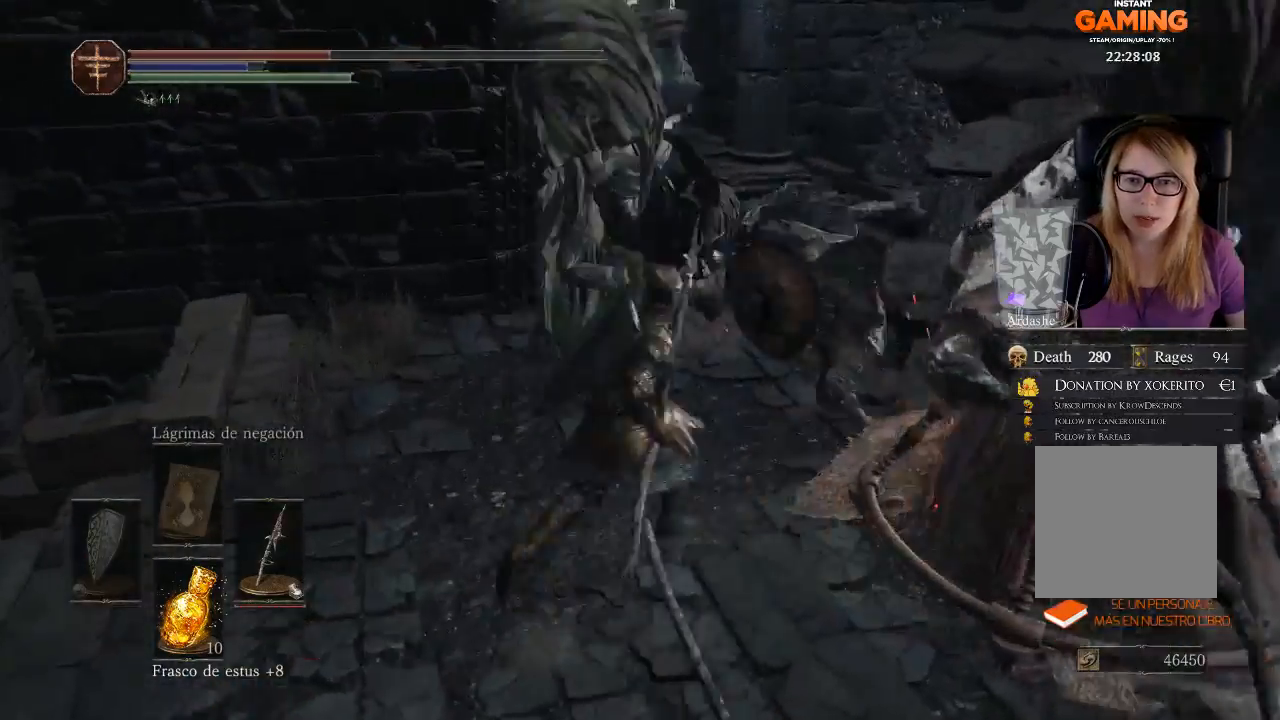
{"buttons": ["B"], "left_stick": "up-right", "right_stick": "center", "events": []}
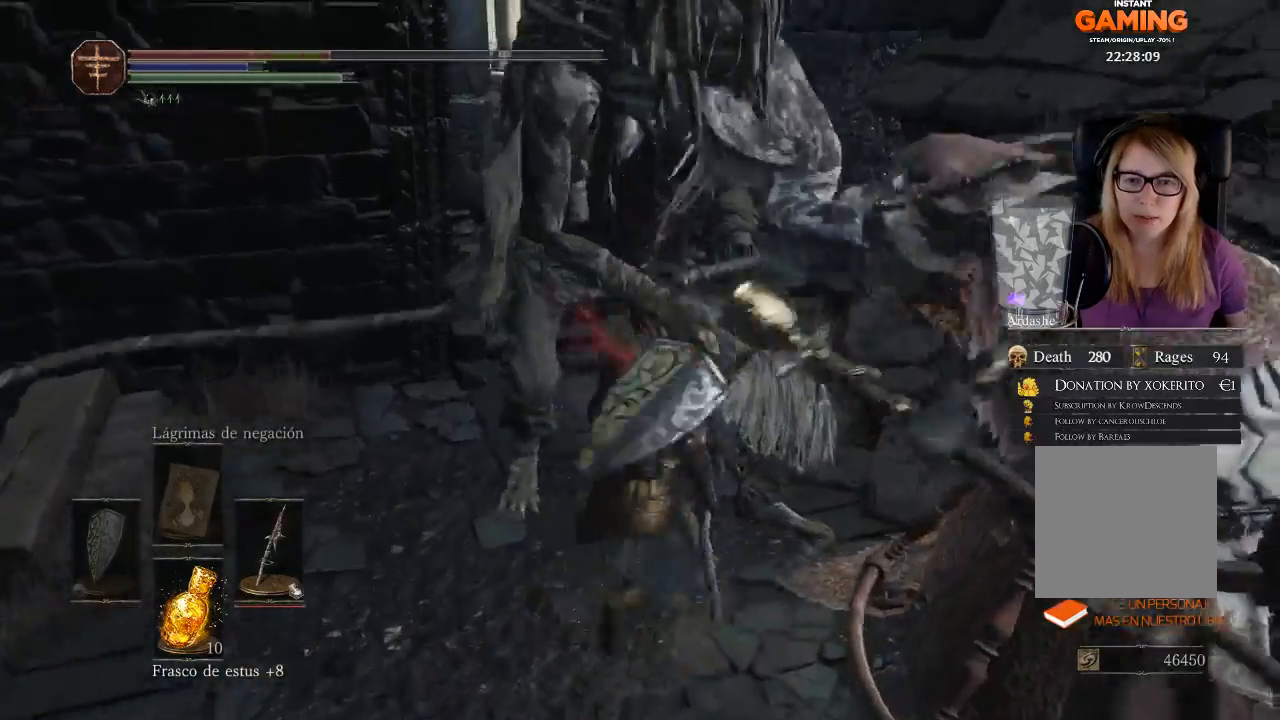
{"buttons": ["B"], "left_stick": "up", "right_stick": "center", "events": [[200, "B", "up"], [267, "B", "down"], [333, "left_stick", "up"]]}
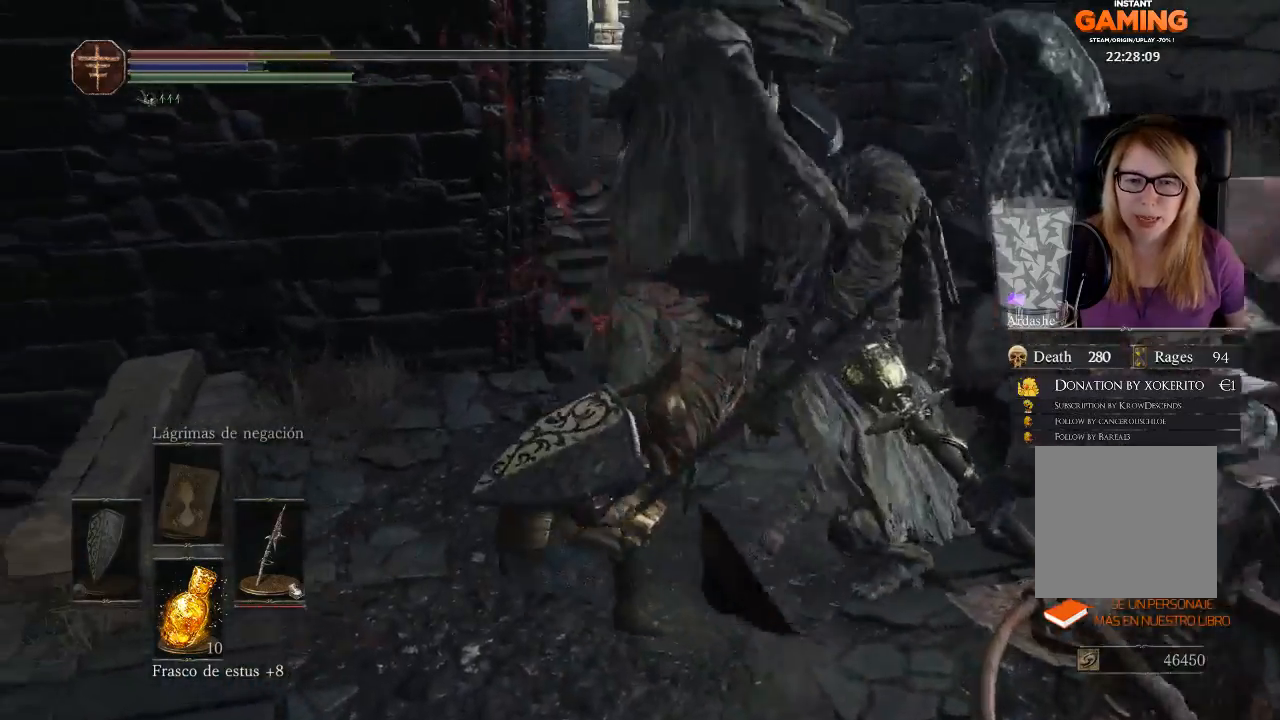
{"buttons": ["B"], "left_stick": "up", "right_stick": "center", "events": []}
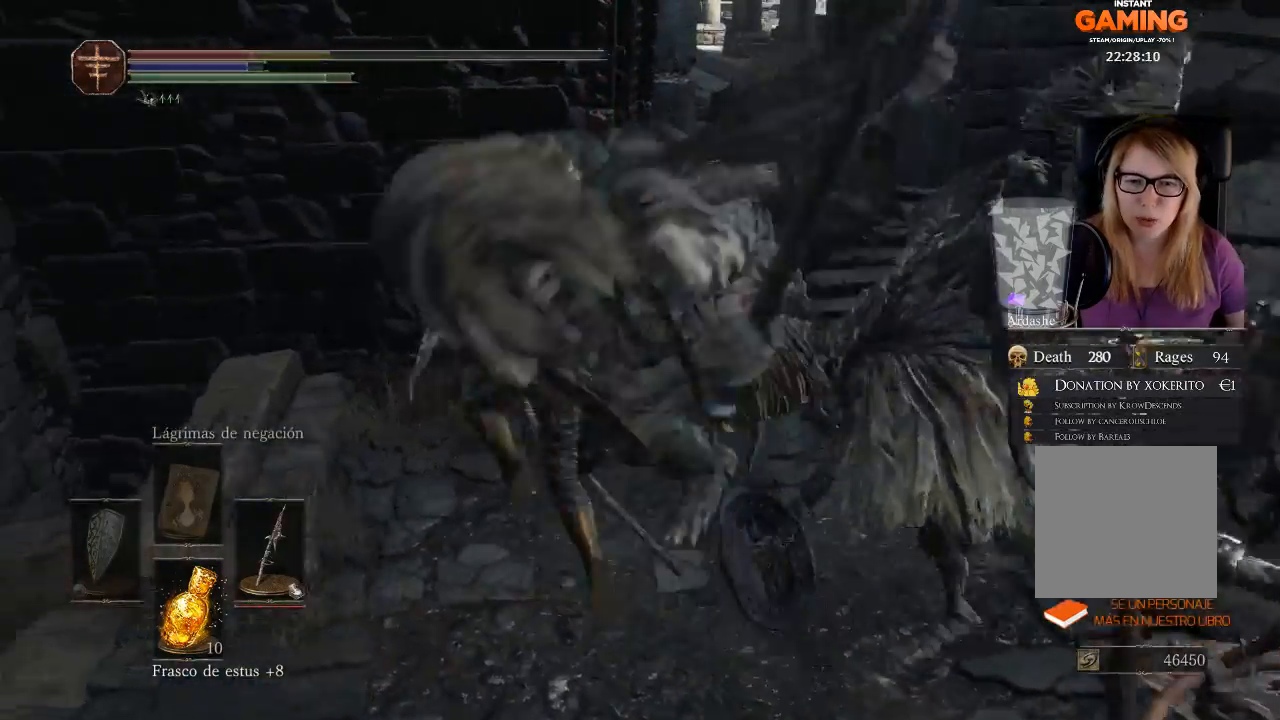
{"buttons": [], "left_stick": "up-right", "right_stick": "center", "events": [[67, "B", "up"], [167, "B", "down"], [267, "left_stick", "up-right"], [467, "B", "up"]]}
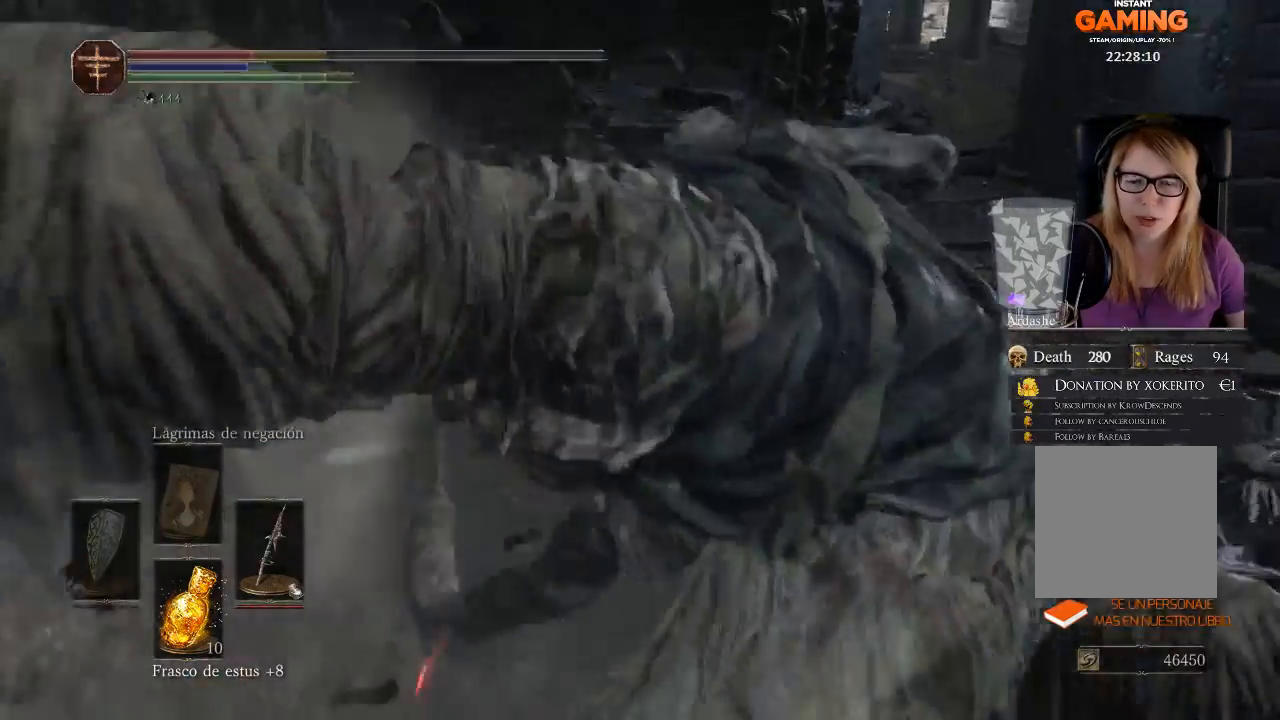
{"buttons": [], "left_stick": "down-right", "right_stick": "center", "events": [[67, "left_stick", "right"], [500, "left_stick", "down-right"]]}
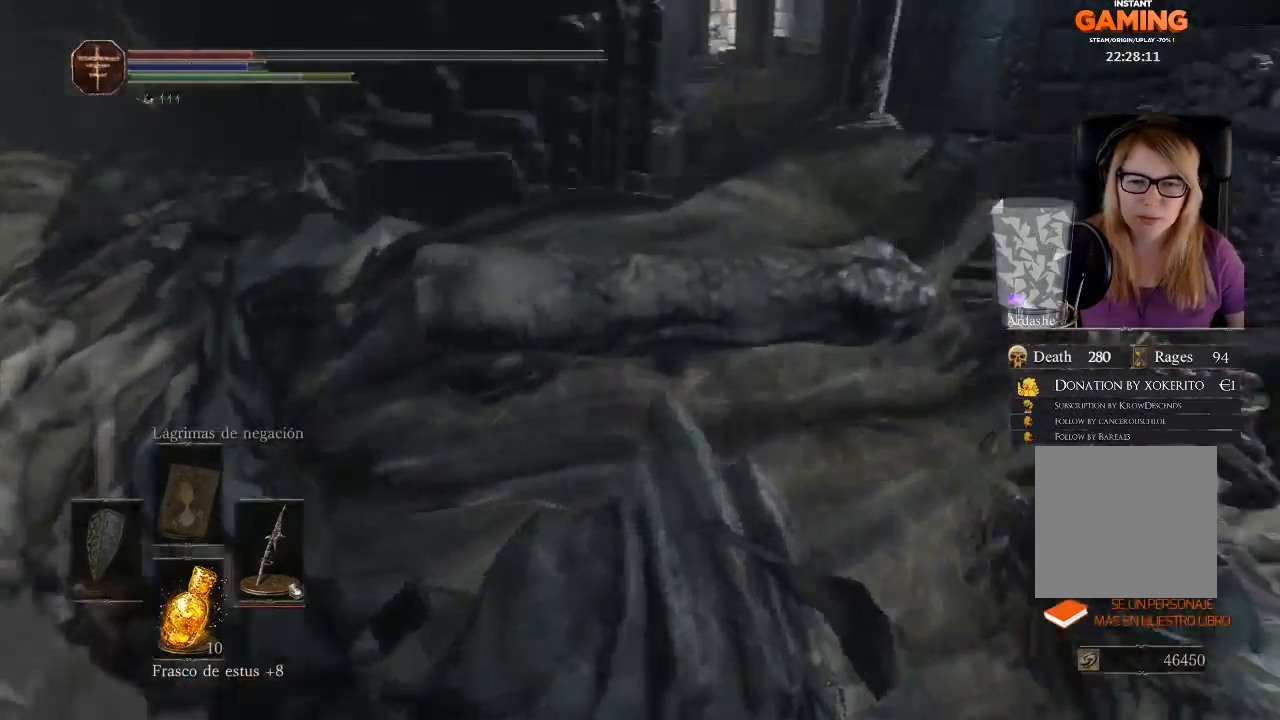
{"buttons": [], "left_stick": "up-left", "right_stick": "center", "events": [[233, "B", "down"], [233, "left_stick", "right"], [333, "left_stick", "up-right"], [500, "B", "up"], [500, "left_stick", "up-left"]]}
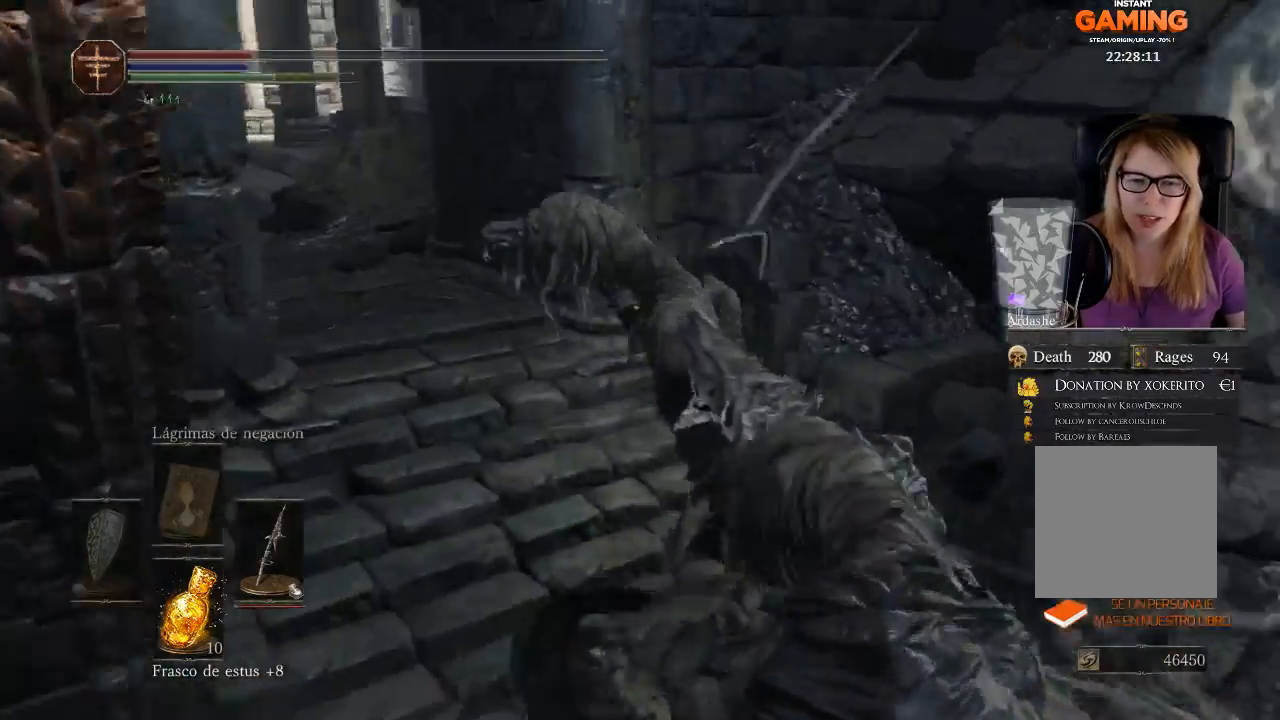
{"buttons": ["B"], "left_stick": "up-left", "right_stick": "center", "events": [[200, "right_stick", "left"], [400, "right_stick", "center"], [467, "B", "down"]]}
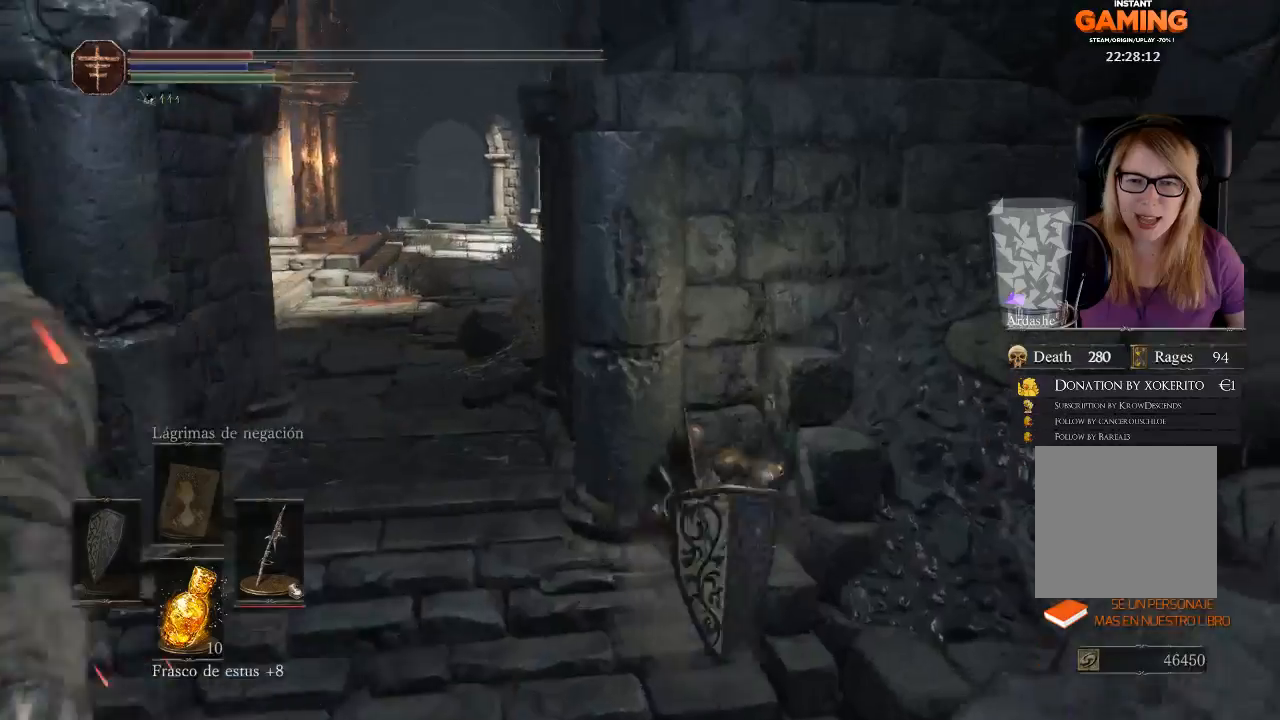
{"buttons": ["B"], "left_stick": "up-left", "right_stick": "center", "events": [[67, "left_stick", "left"], [233, "left_stick", "down-left"], [500, "left_stick", "up-left"]]}
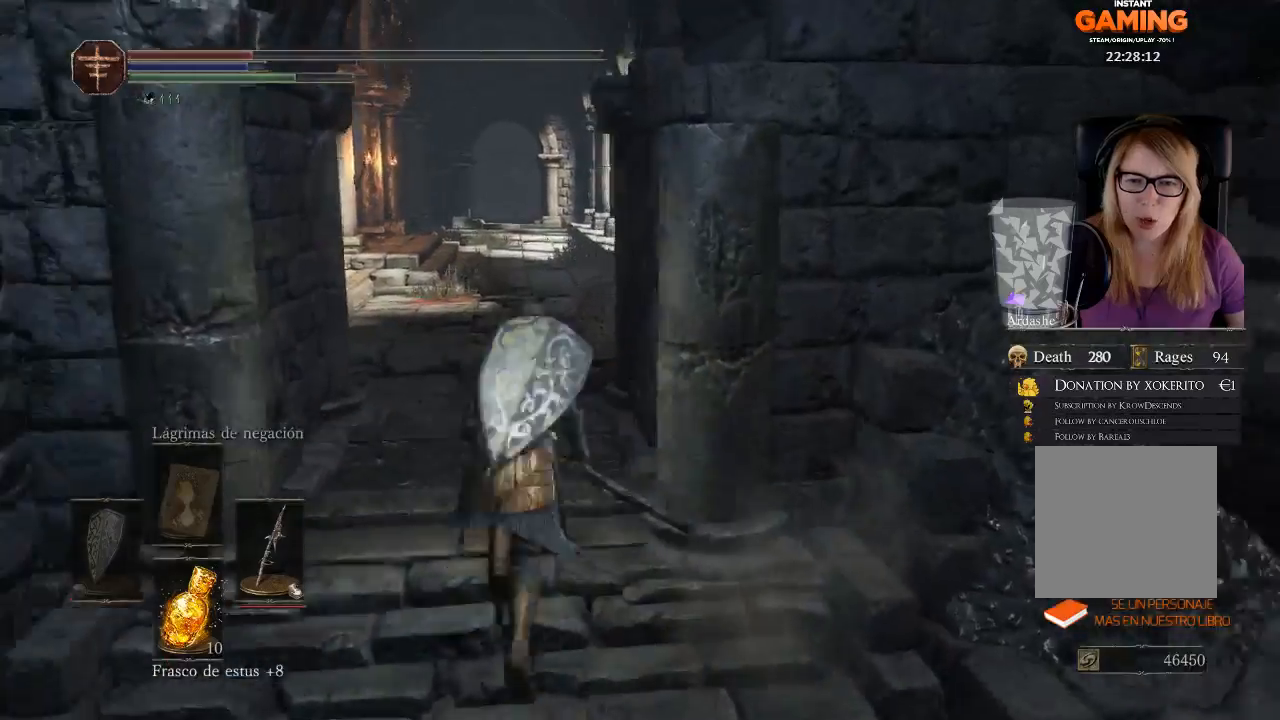
{"buttons": ["B"], "left_stick": "up-left", "right_stick": "center", "events": [[167, "left_stick", "up"], [467, "left_stick", "up-left"]]}
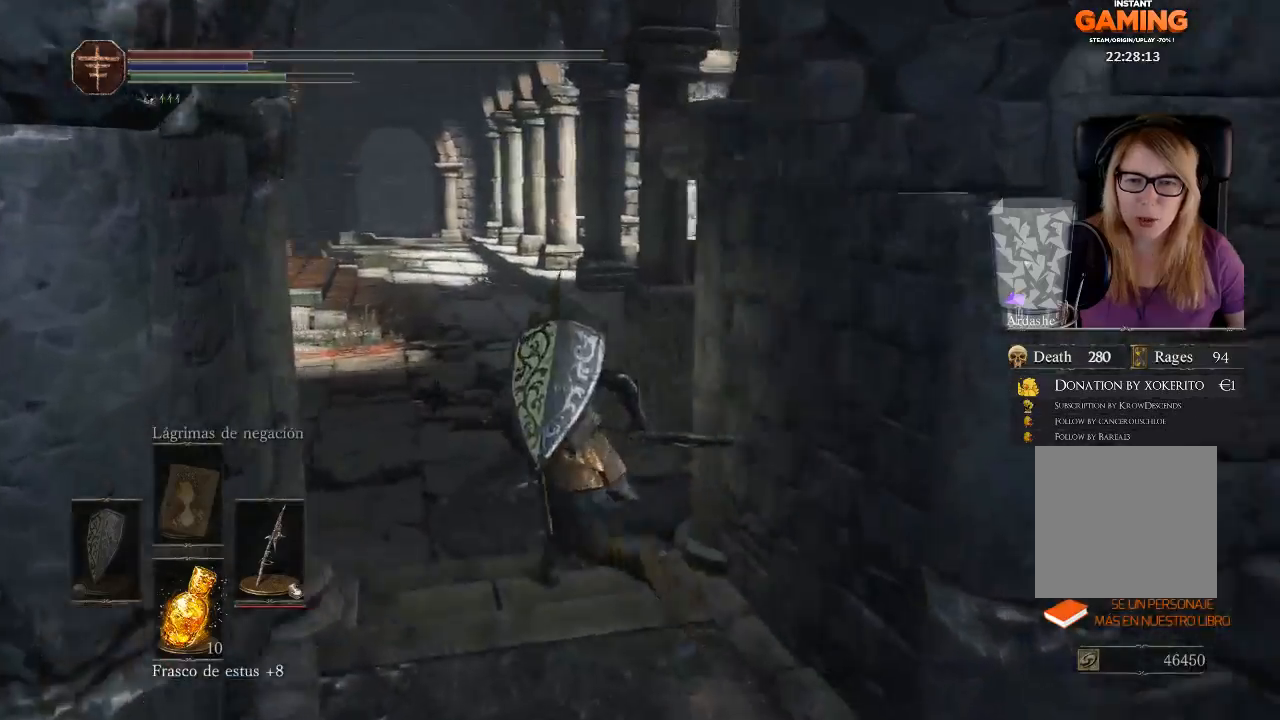
{"buttons": ["B"], "left_stick": "up", "right_stick": "center", "events": [[333, "left_stick", "up"]]}
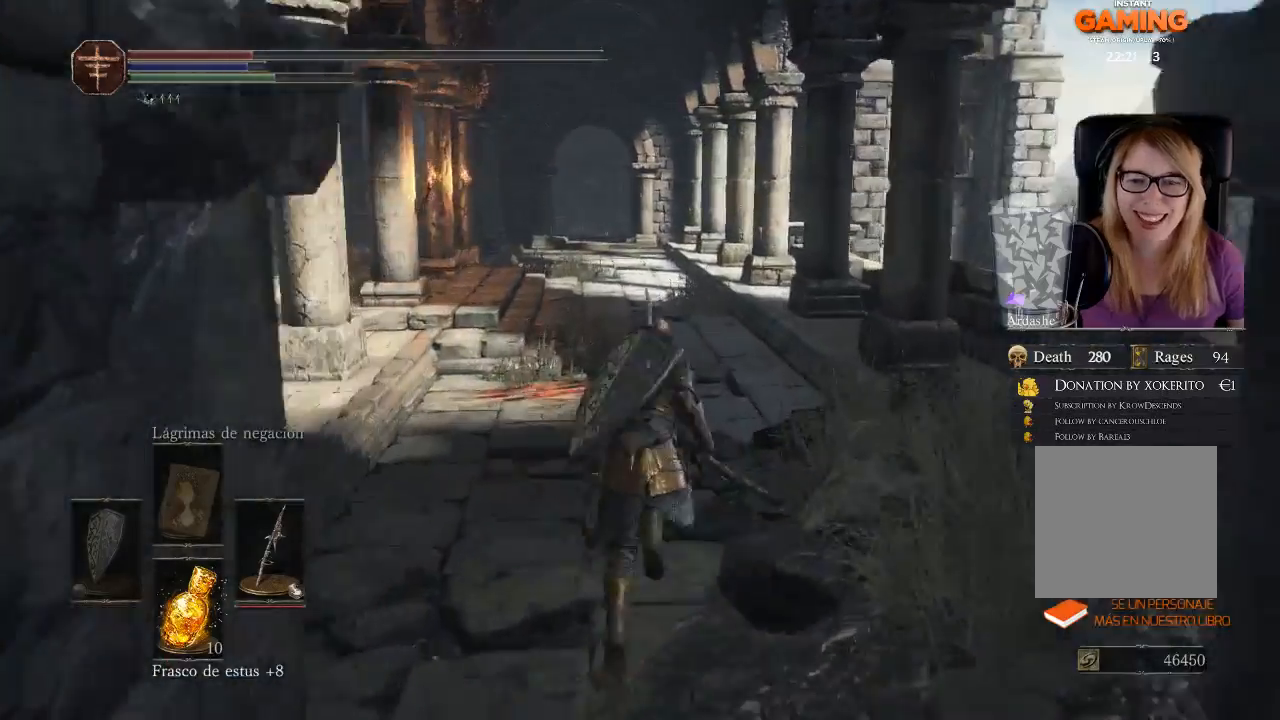
{"buttons": ["B"], "left_stick": "up", "right_stick": "center", "events": []}
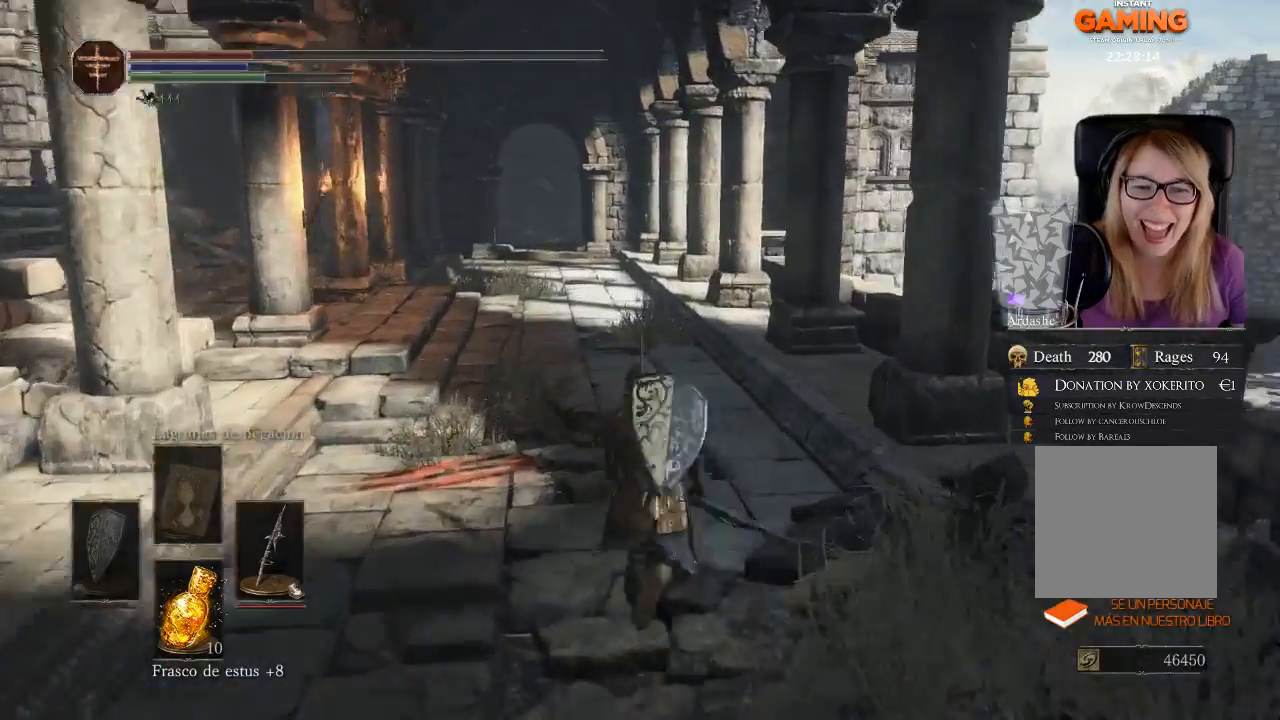
{"buttons": ["B"], "left_stick": "up", "right_stick": "center", "events": []}
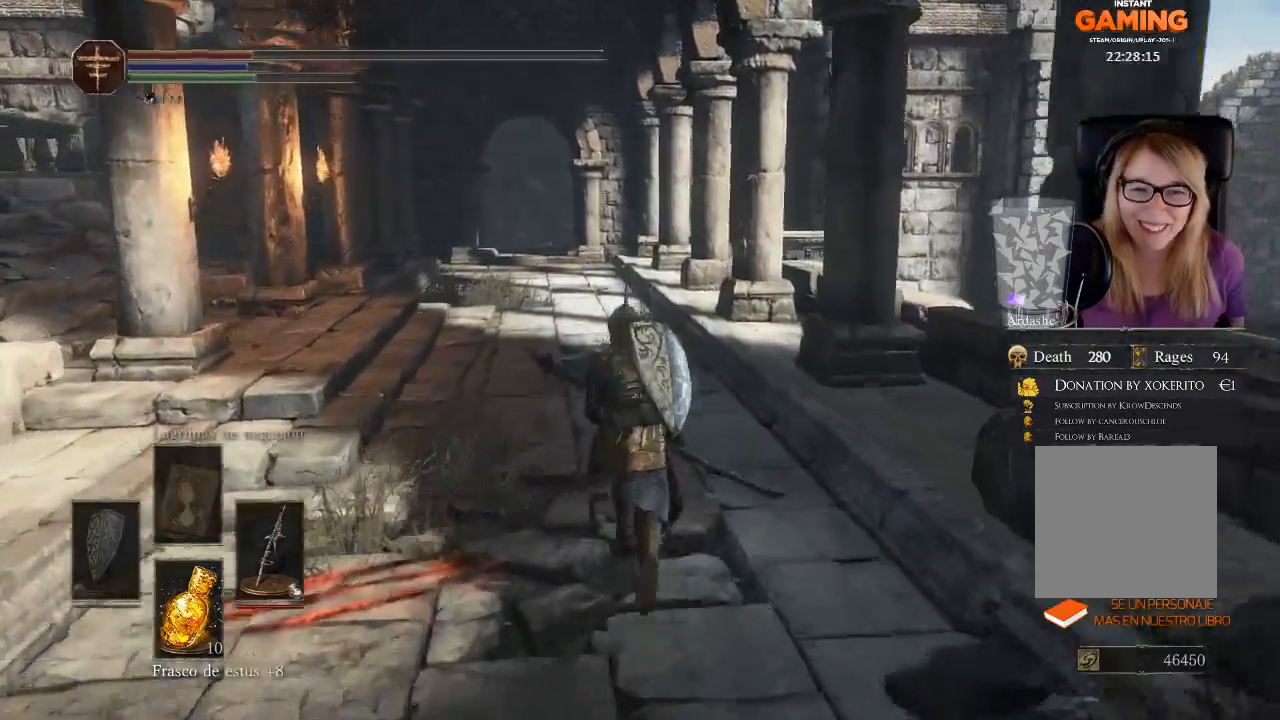
{"buttons": ["B"], "left_stick": "up", "right_stick": "center", "events": []}